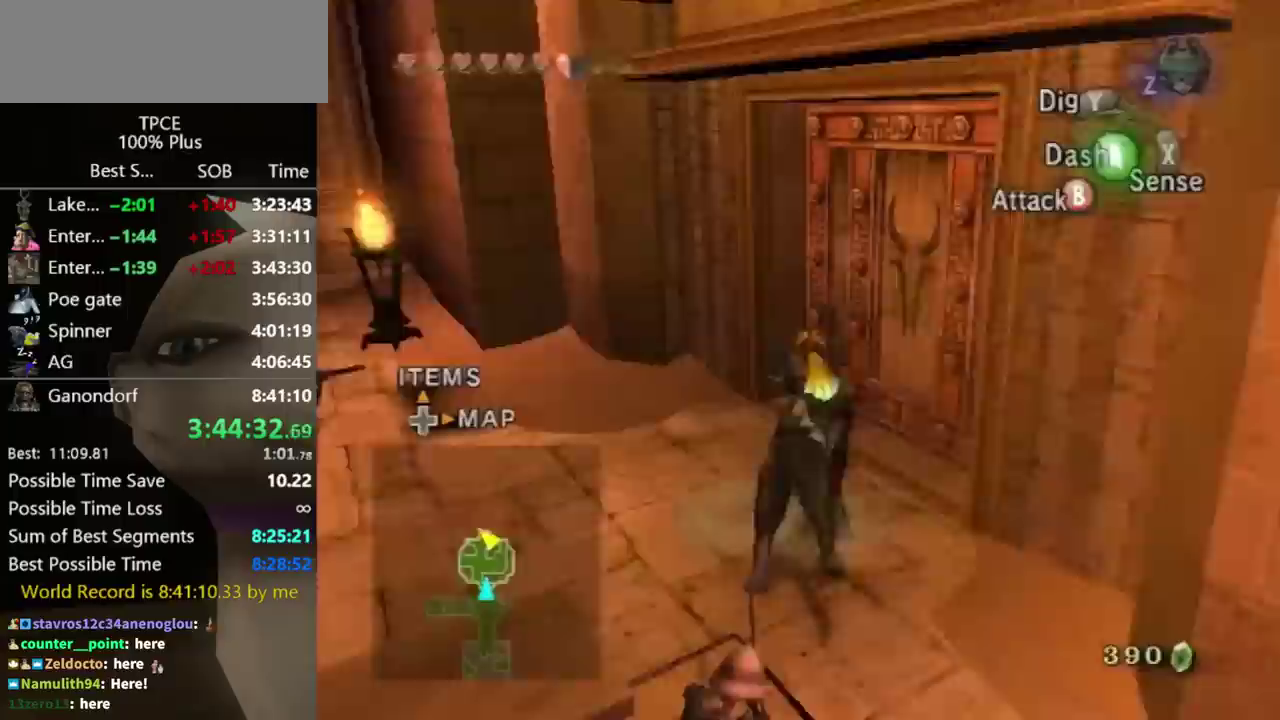
Gameplay with a controller (Nintendo layout); each line is a JSON object with the inputs held at the frame after it. "events" lists button and stick changes between this image and that frame as [ms after this image, input, new state], when the widget could be followed in between. Not read: L3 R3.
{"buttons": [], "left_stick": "center", "right_stick": "center", "events": [[300, "left_stick", "center"], [333, "A", "down"], [367, "A", "up"], [400, "A", "down"], [433, "A", "up"]]}
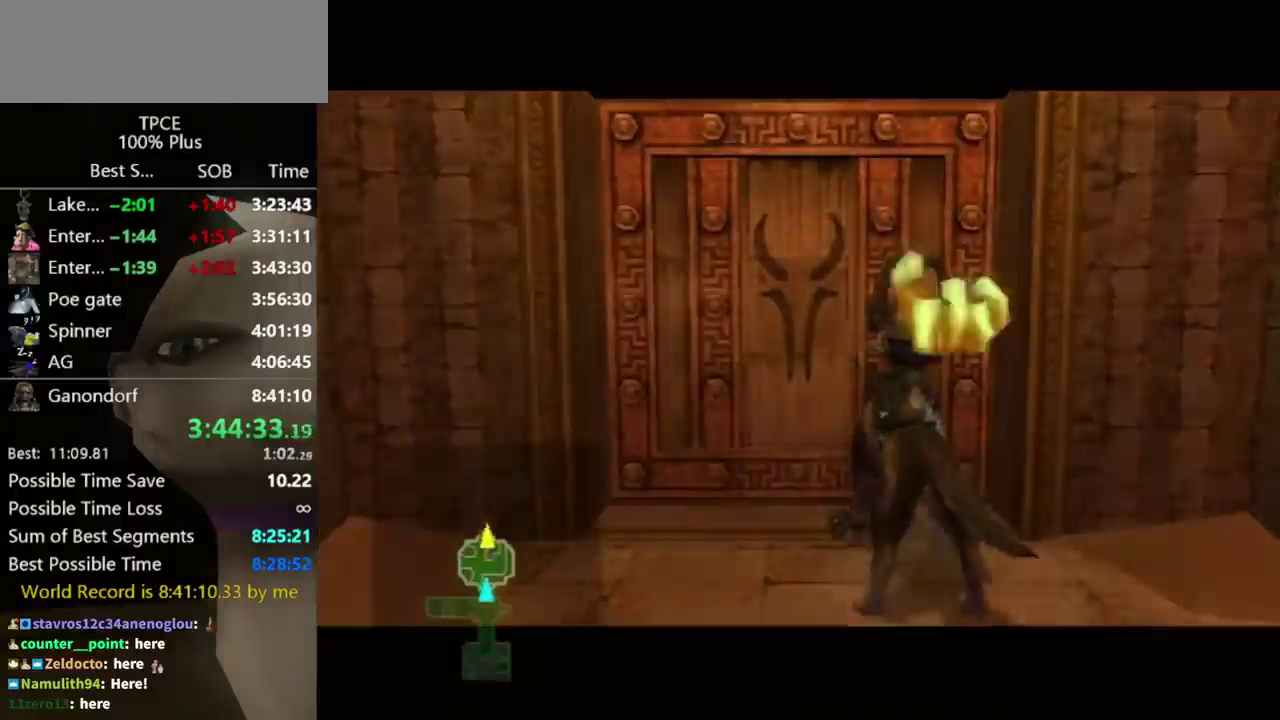
{"buttons": [], "left_stick": "center", "right_stick": "center"}
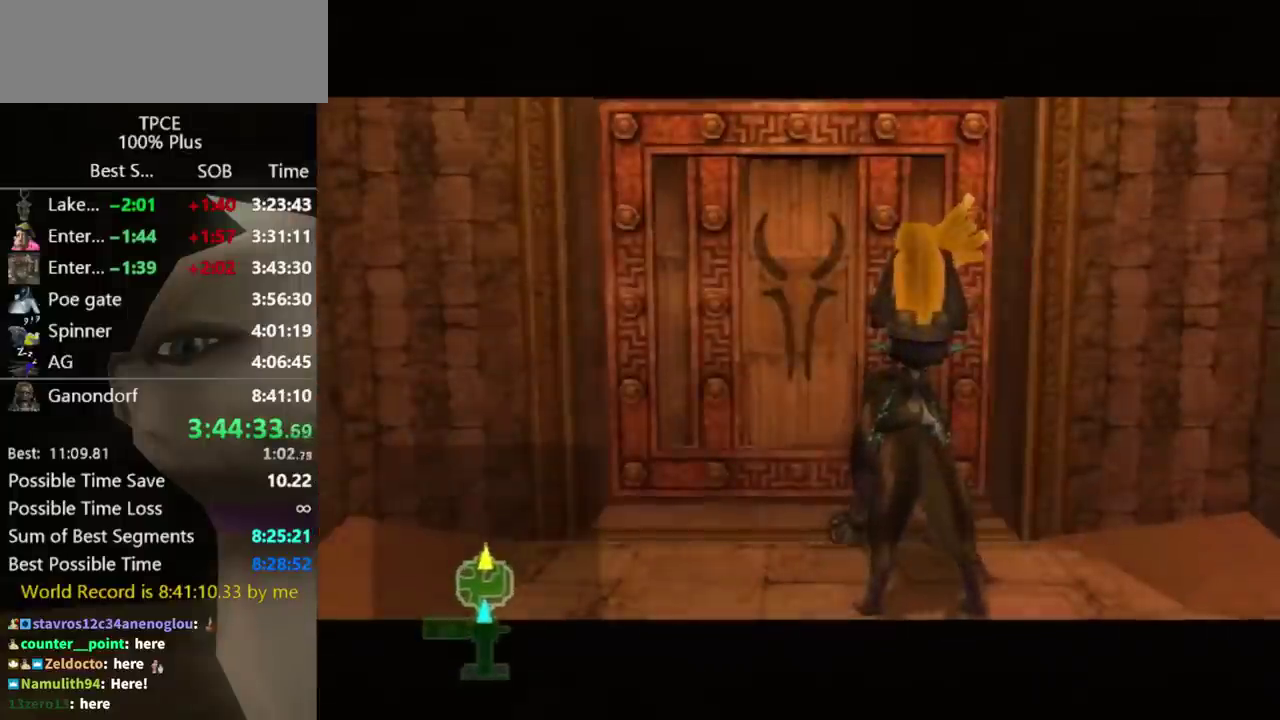
{"buttons": [], "left_stick": "center", "right_stick": "center"}
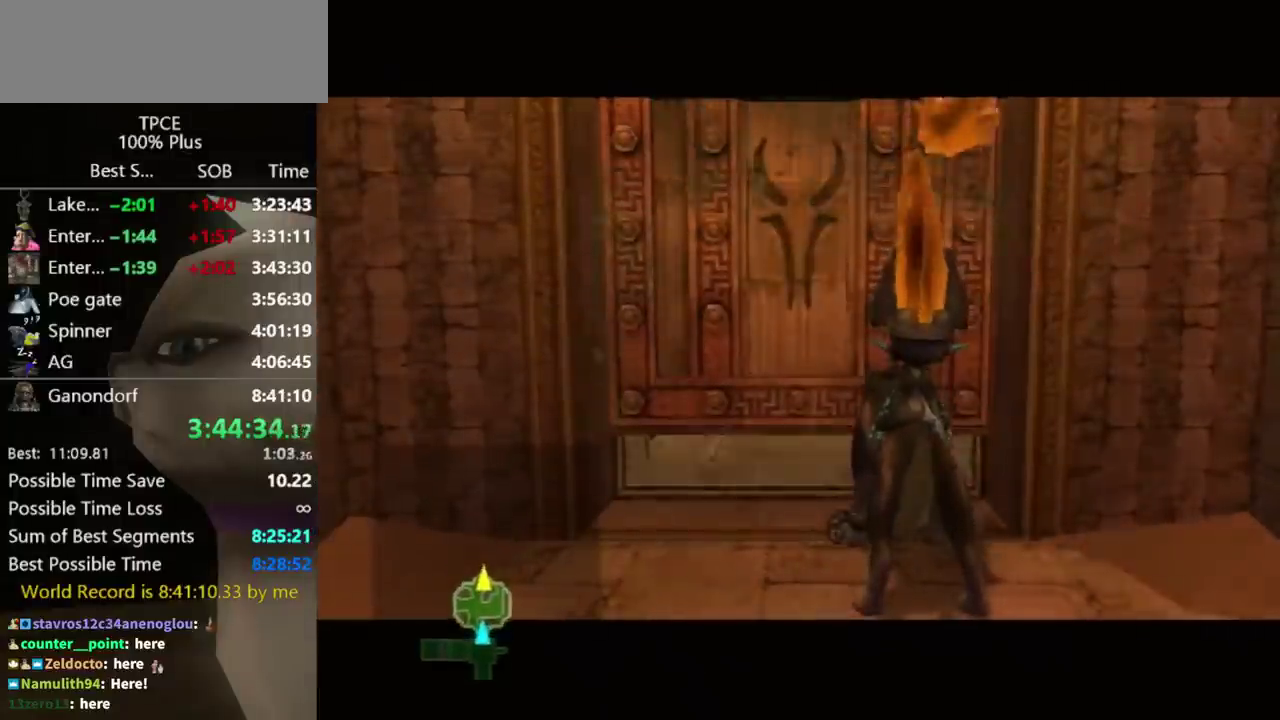
{"buttons": [], "left_stick": "center", "right_stick": "center"}
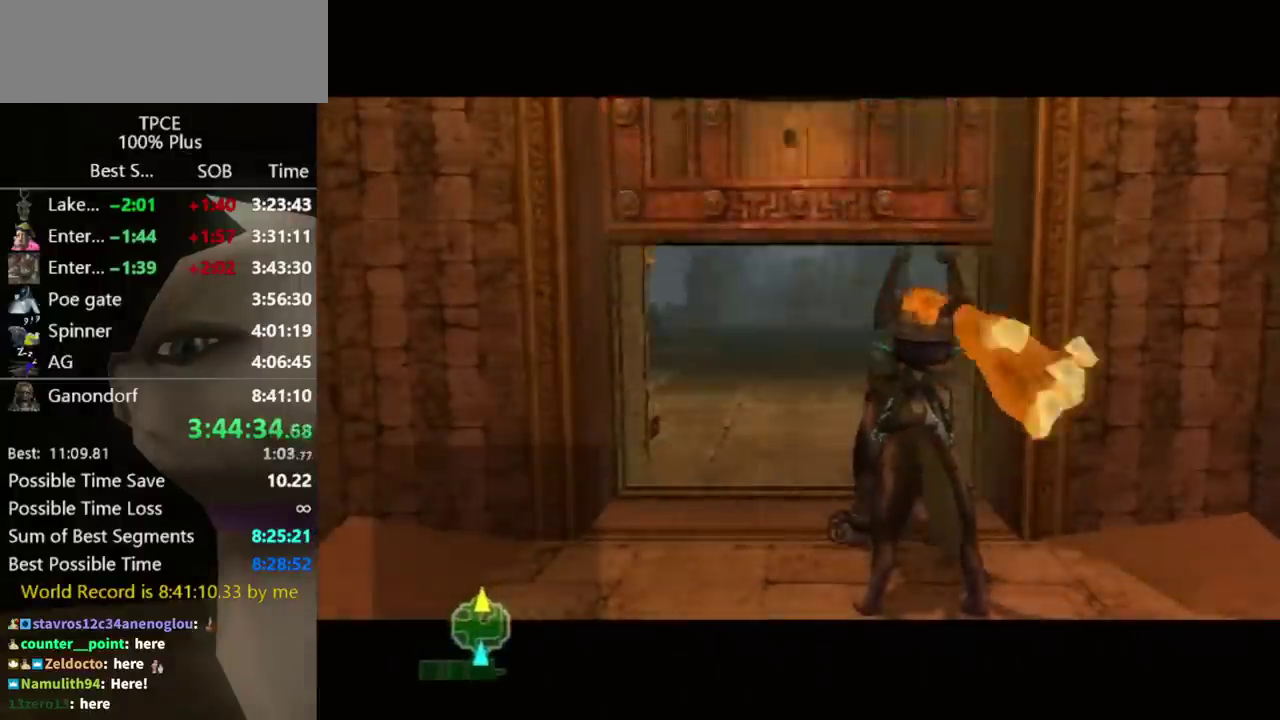
{"buttons": [], "left_stick": "center", "right_stick": "center"}
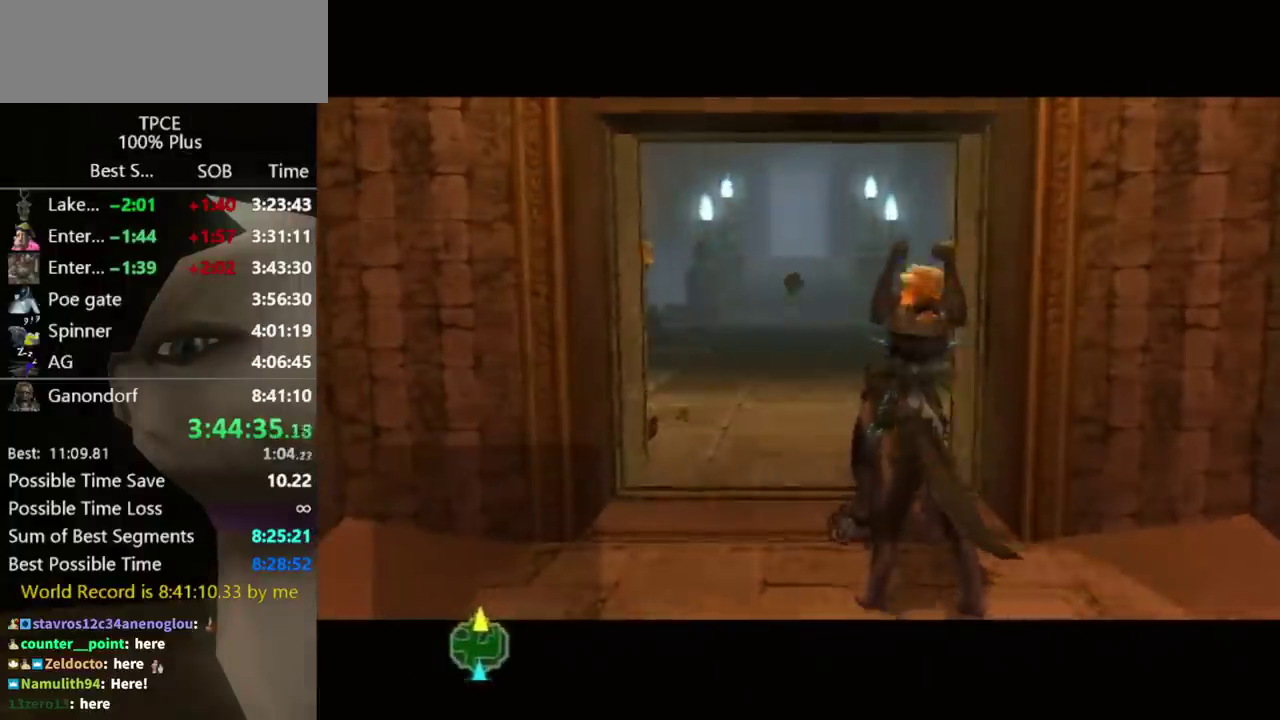
{"buttons": [], "left_stick": "center", "right_stick": "center"}
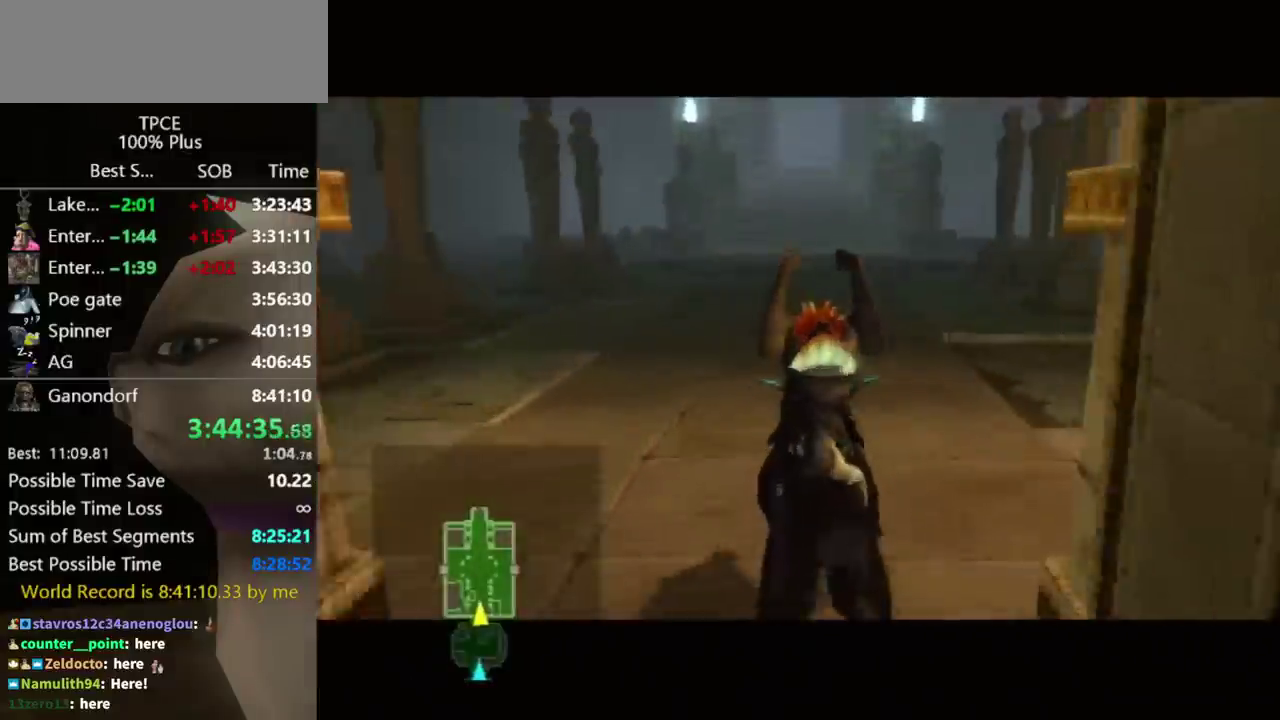
{"buttons": [], "left_stick": "up", "right_stick": "center", "events": [[333, "left_stick", "up"]]}
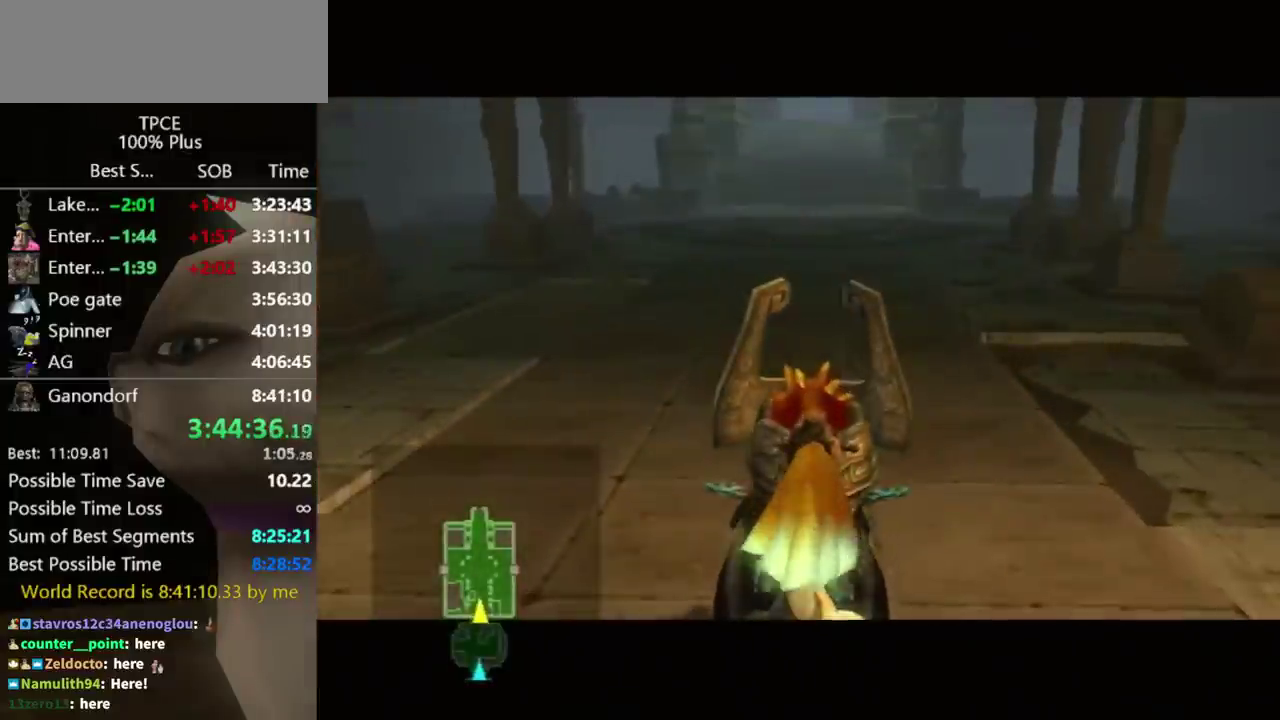
{"buttons": [], "left_stick": "up", "right_stick": "center"}
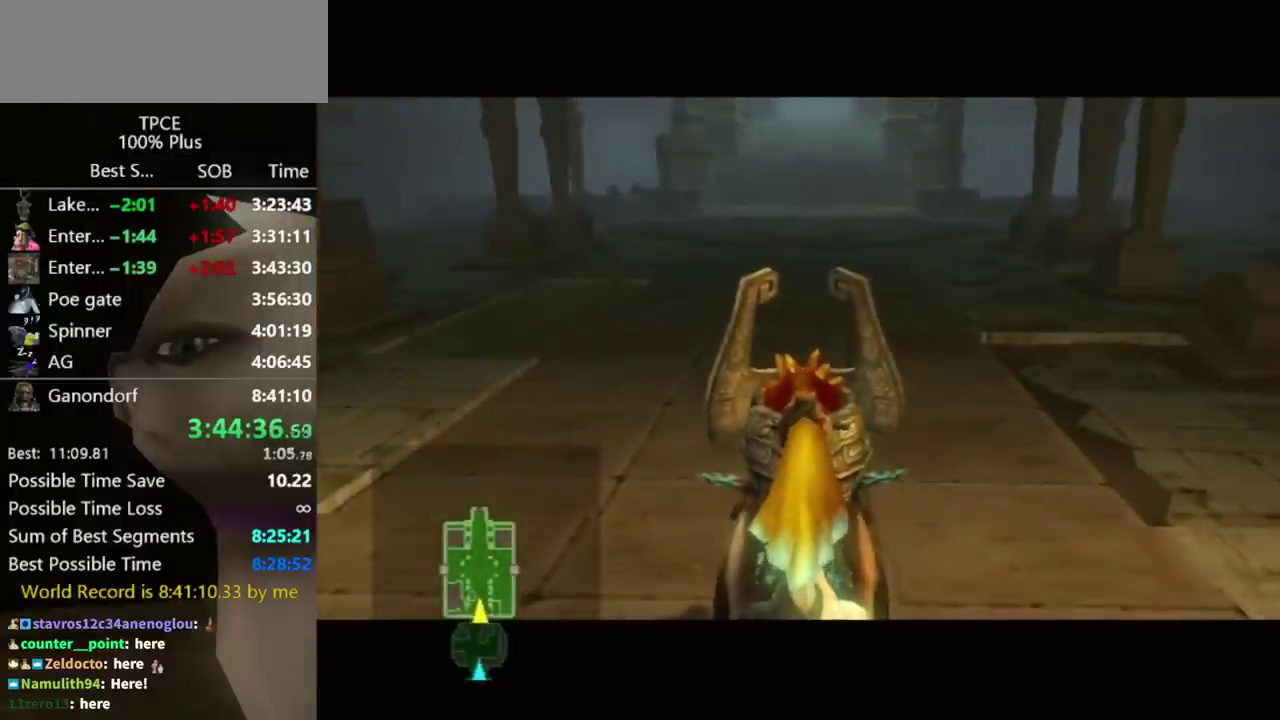
{"buttons": ["A"], "left_stick": "up", "right_stick": "center", "events": [[167, "A", "down"], [233, "A", "up"], [300, "A", "down"], [400, "A", "up"], [500, "A", "down"]]}
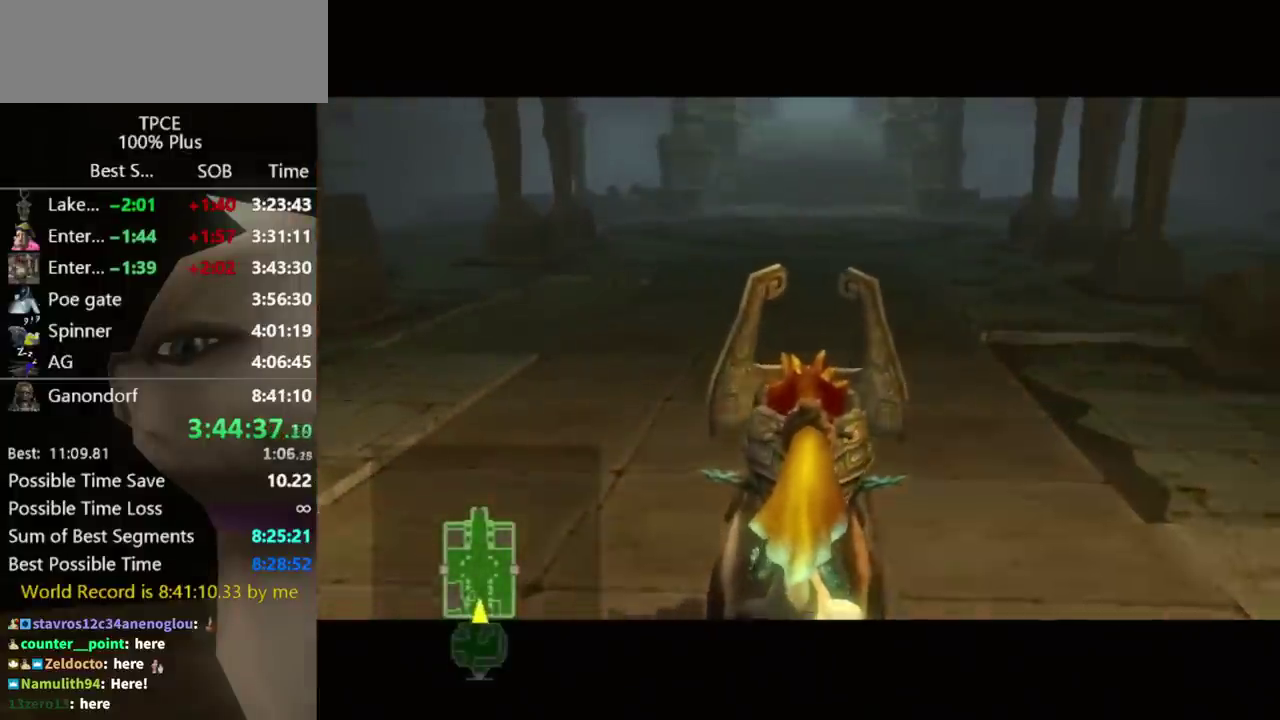
{"buttons": [], "left_stick": "up", "right_stick": "center", "events": [[33, "A", "up"], [133, "A", "down"], [167, "A", "up"], [267, "A", "down"], [300, "A", "up"], [333, "A", "down"], [433, "A", "up"]]}
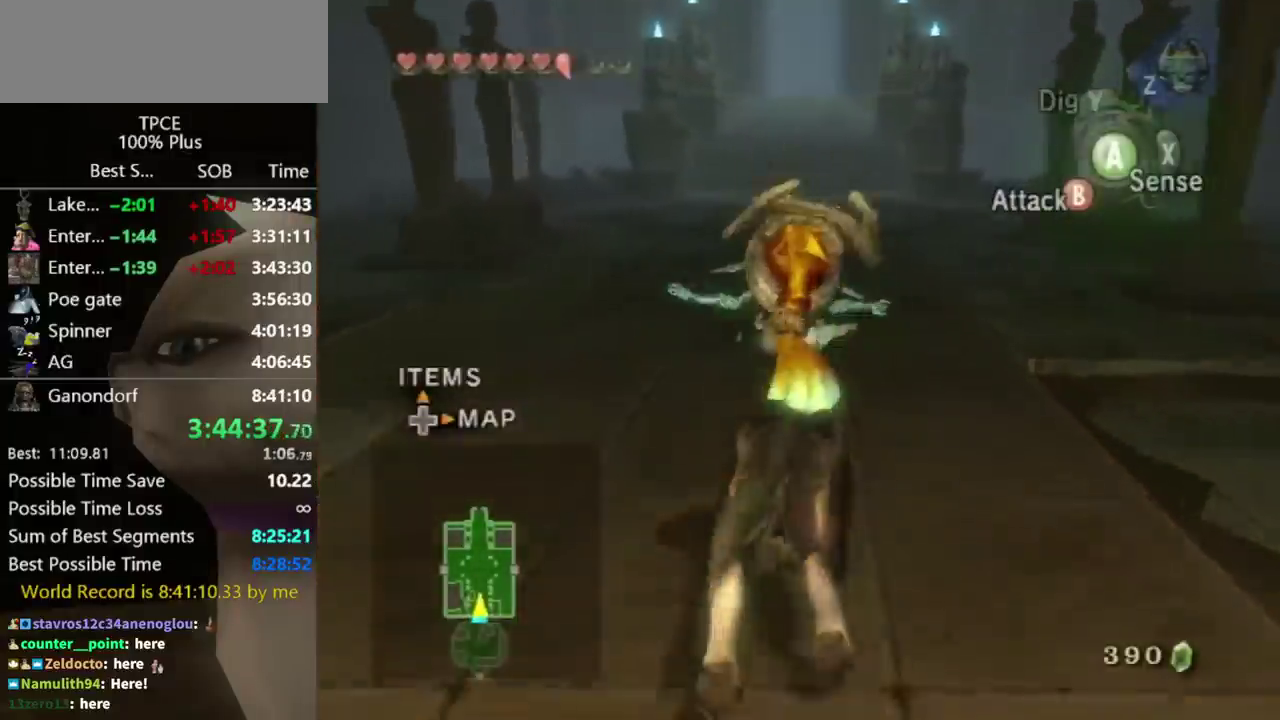
{"buttons": [], "left_stick": "up", "right_stick": "center"}